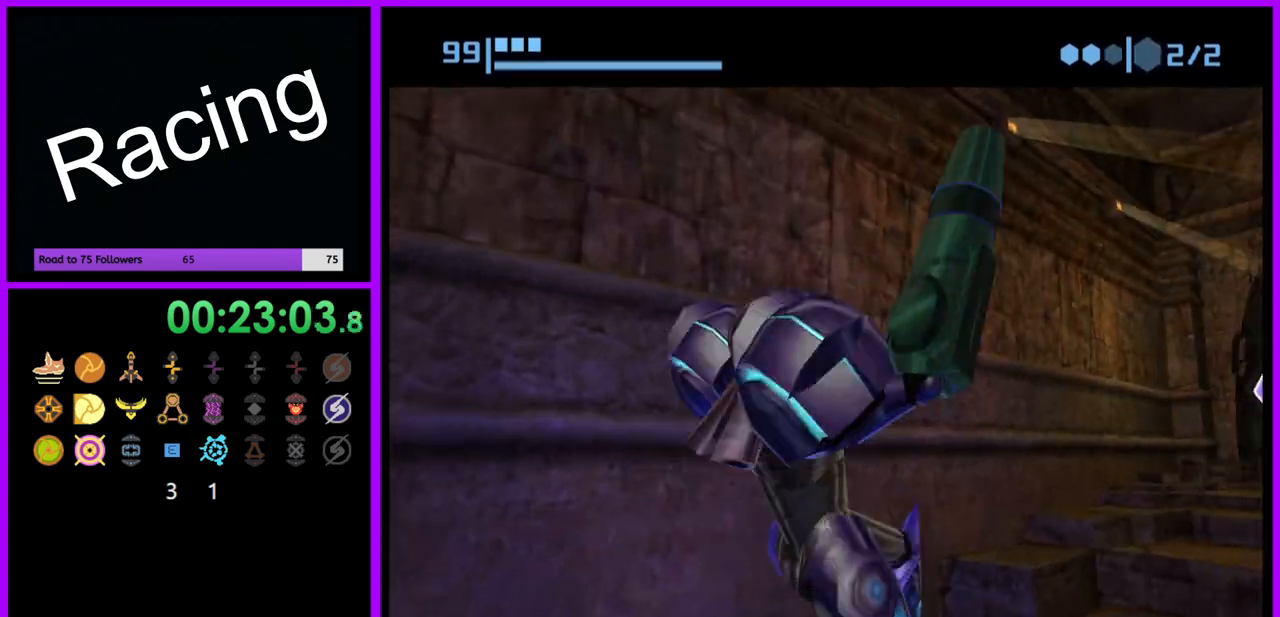
Gameplay with a controller (Nintendo layout); each line is a JSON object with the inputs held at the frame after it (dt_ms = milliseconds from this image to that frame). "events" lists button and stick changes between this image and that frame as [ms after this image, input, new state], when the widget could be followed in between. Not read: L3 R3.
{"dt_ms": 500, "buttons": [], "left_stick": "up", "right_stick": "center", "events": [[200, "left_stick", "up-right"], [317, "left_stick", "up"]]}
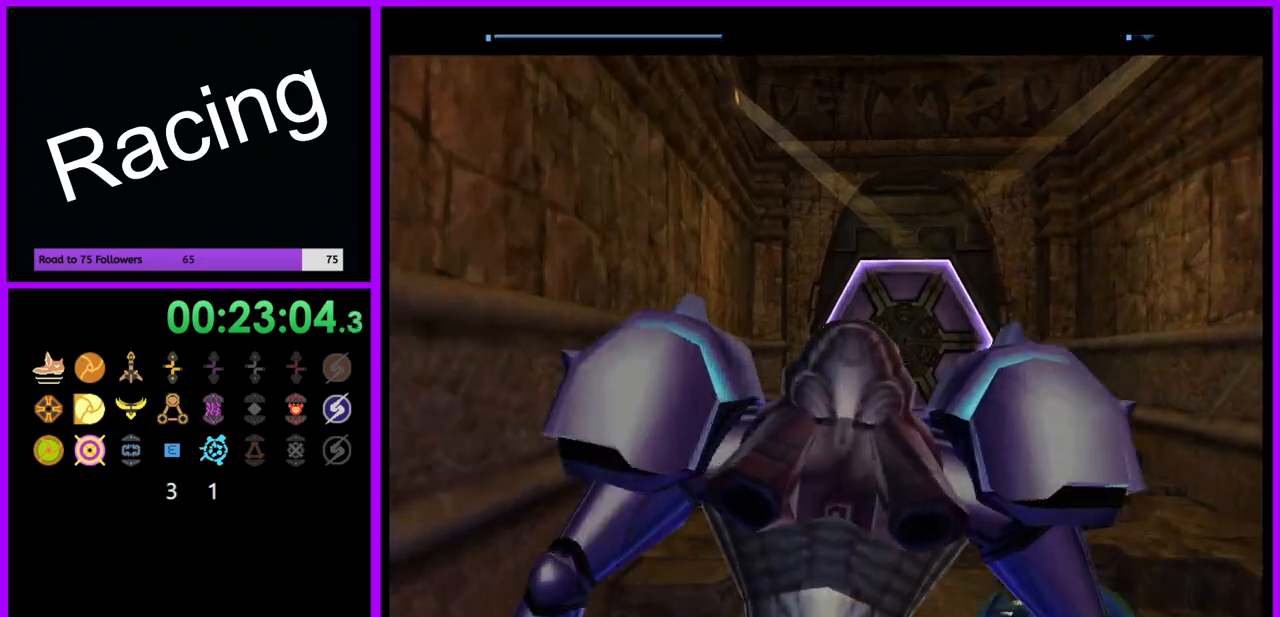
{"dt_ms": 500, "buttons": [], "left_stick": "up", "right_stick": "right", "events": [[17, "right_stick", "right"]]}
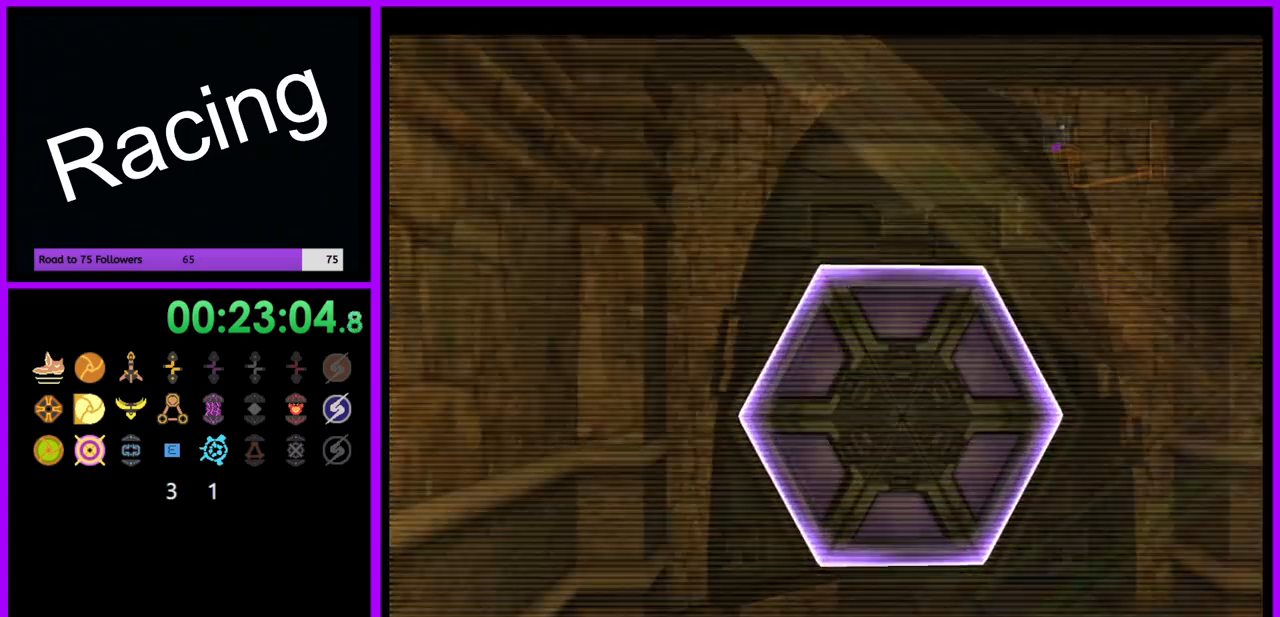
{"dt_ms": 500, "buttons": ["L1"], "left_stick": "up-right", "right_stick": "right", "events": [[150, "left_stick", "center"], [400, "left_stick", "up-right"], [450, "L1", "down"]]}
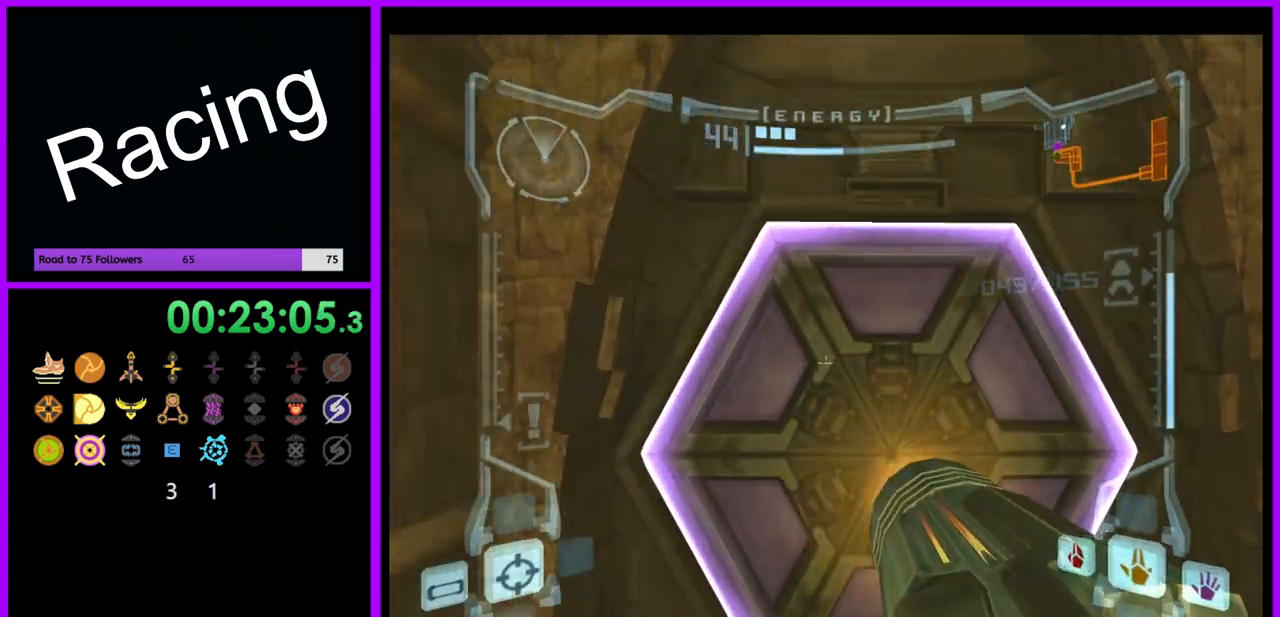
{"dt_ms": 500, "buttons": [], "left_stick": "center", "right_stick": "center", "events": [[67, "left_stick", "center"], [67, "right_stick", "center"], [167, "L1", "up"], [267, "left_stick", "up"], [500, "left_stick", "center"]]}
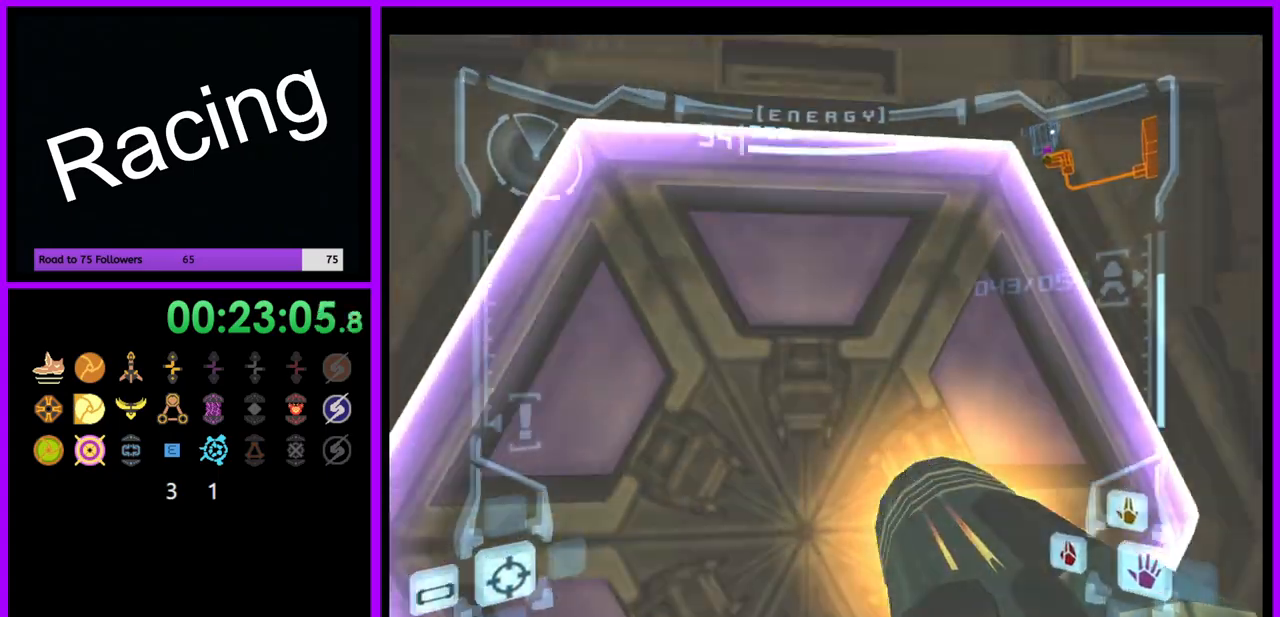
{"dt_ms": 500, "buttons": [], "left_stick": "center", "right_stick": "center", "events": [[300, "A", "down"], [433, "A", "up"]]}
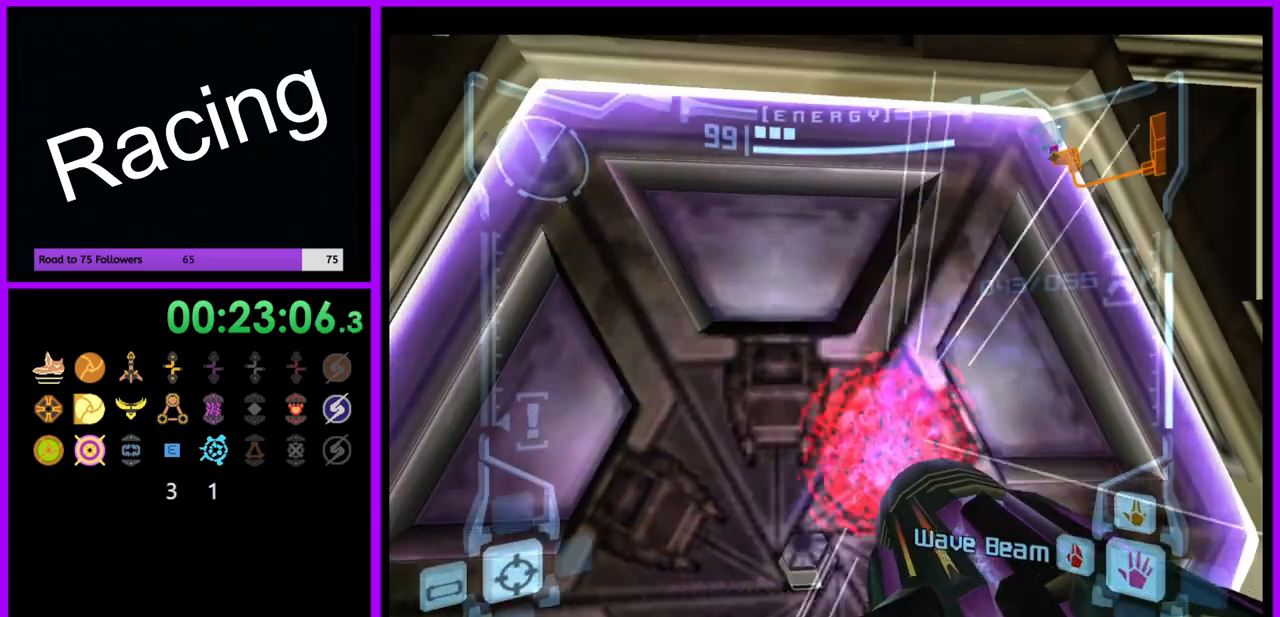
{"dt_ms": 500, "buttons": ["L1"], "left_stick": "up", "right_stick": "up", "events": [[367, "left_stick", "up"], [383, "L1", "down"], [433, "right_stick", "up"]]}
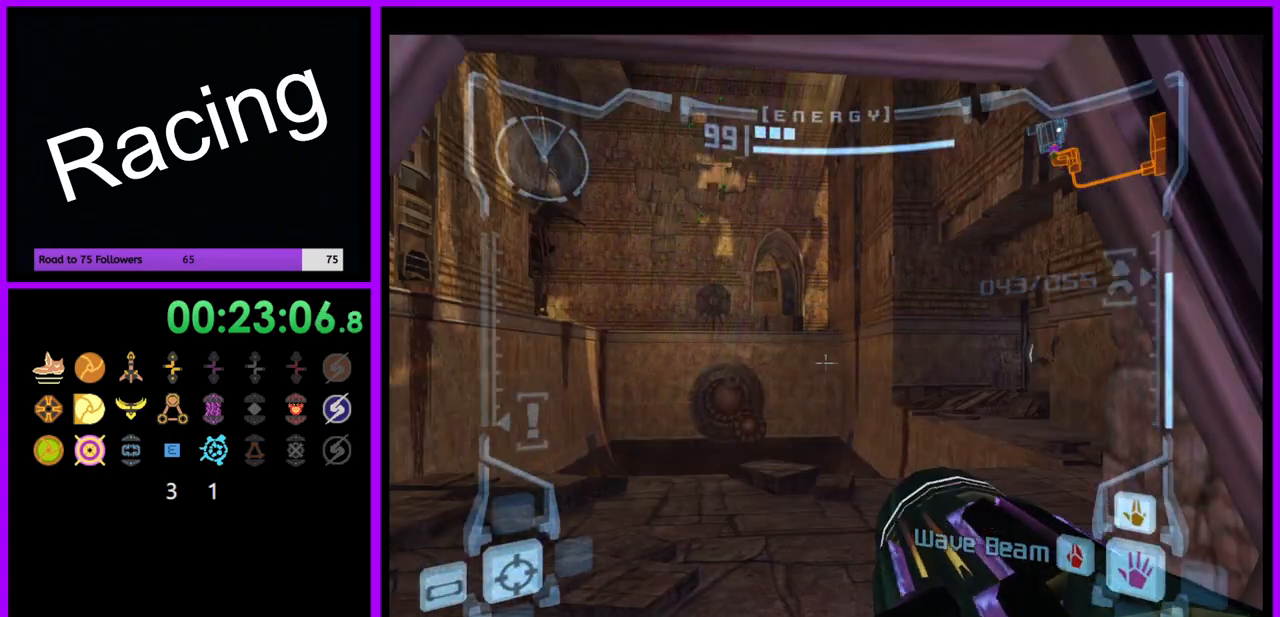
{"dt_ms": 500, "buttons": ["L1"], "left_stick": "up", "right_stick": "center", "events": [[67, "right_stick", "center"]]}
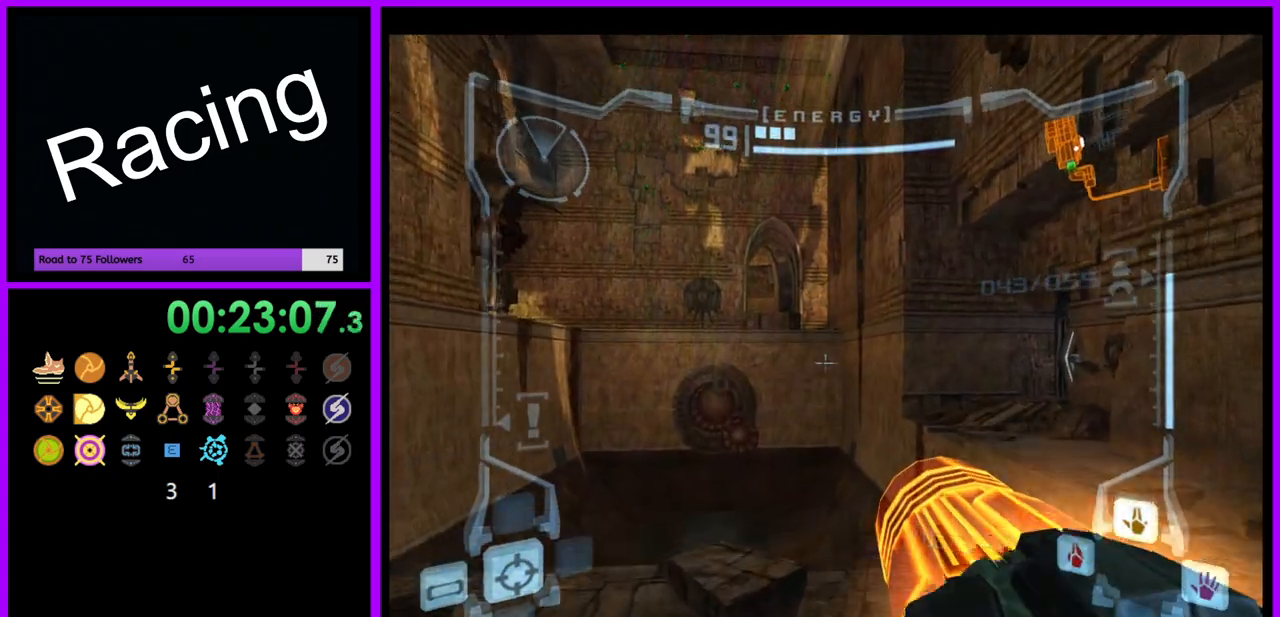
{"dt_ms": 500, "buttons": ["L1"], "left_stick": "up-right", "right_stick": "center", "events": [[33, "left_stick", "up-right"], [333, "B", "down"], [450, "B", "up"]]}
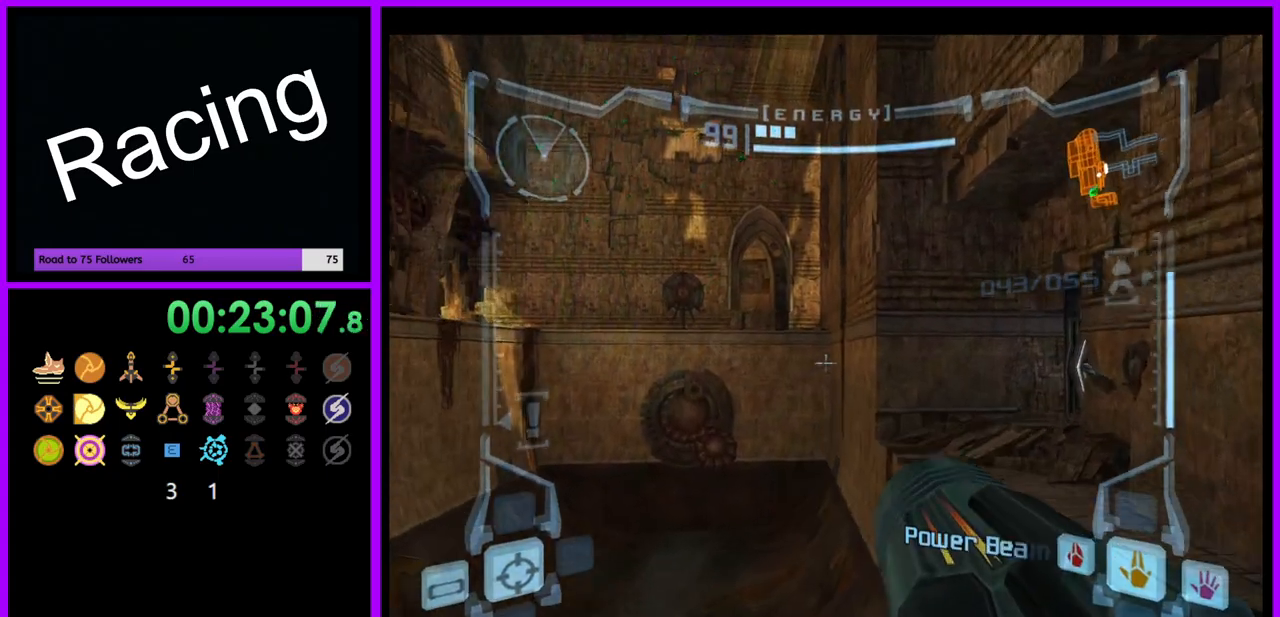
{"dt_ms": 500, "buttons": [], "left_stick": "up-left", "right_stick": "center", "events": [[100, "L1", "up"], [233, "left_stick", "up"], [350, "left_stick", "up-left"]]}
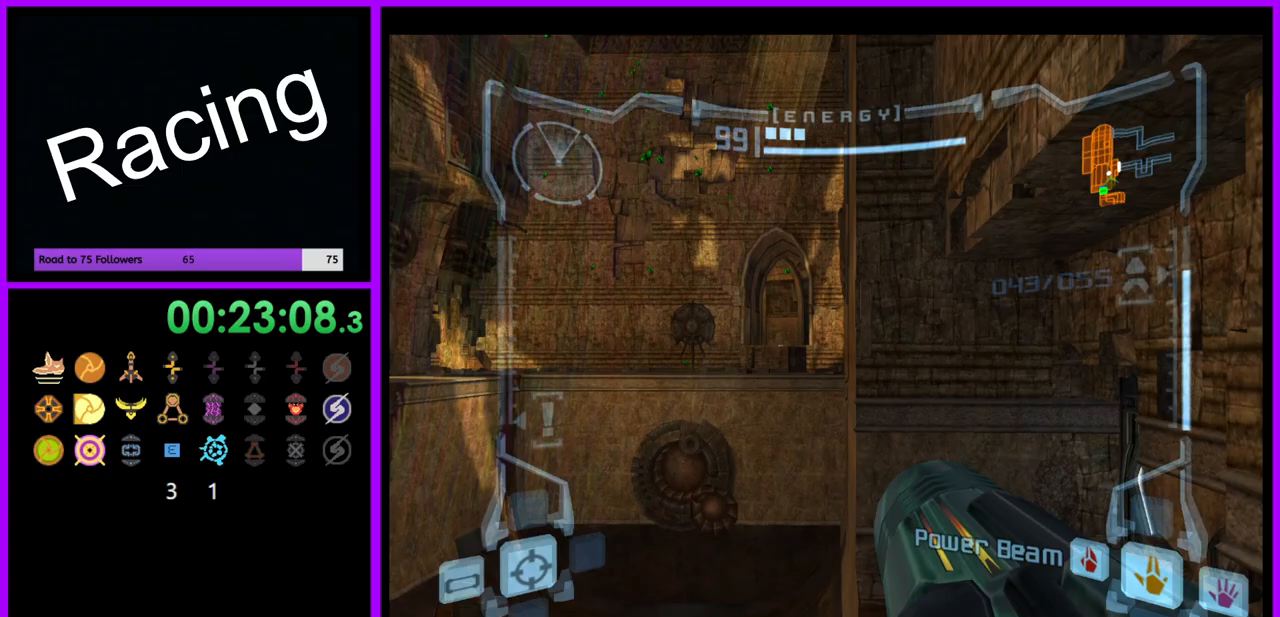
{"dt_ms": 500, "buttons": ["L1"], "left_stick": "up-right", "right_stick": "center", "events": [[250, "left_stick", "up"], [367, "L1", "down"], [383, "left_stick", "up-right"]]}
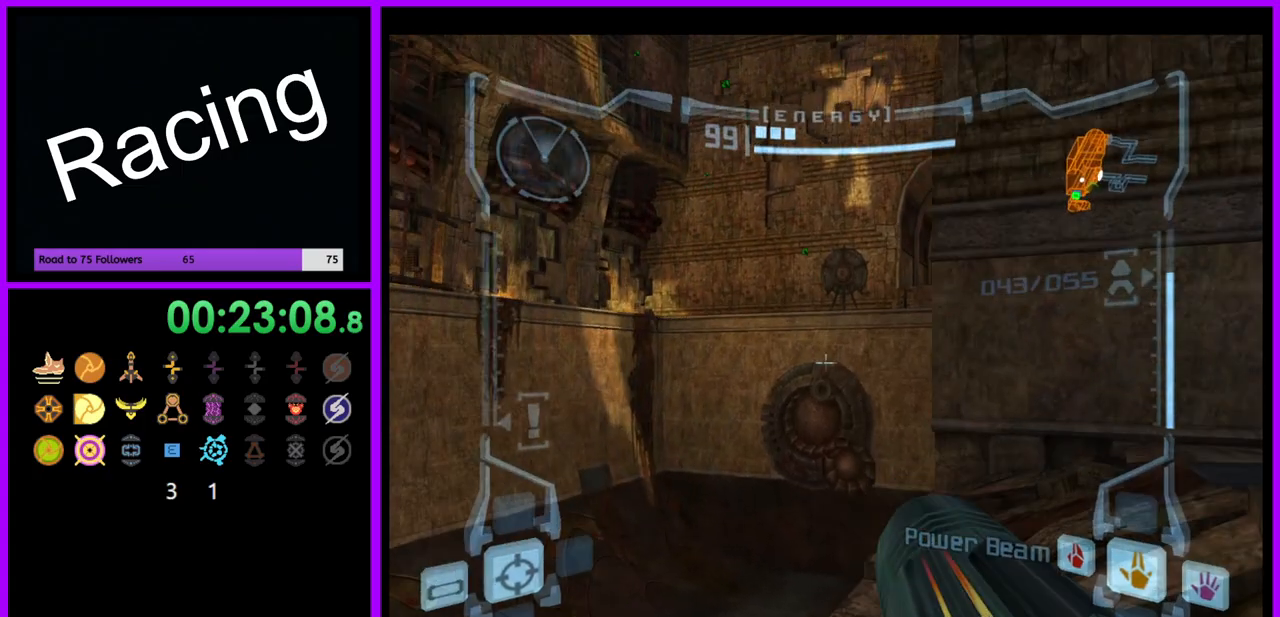
{"dt_ms": 500, "buttons": ["L1"], "left_stick": "up", "right_stick": "center", "events": [[317, "left_stick", "up"]]}
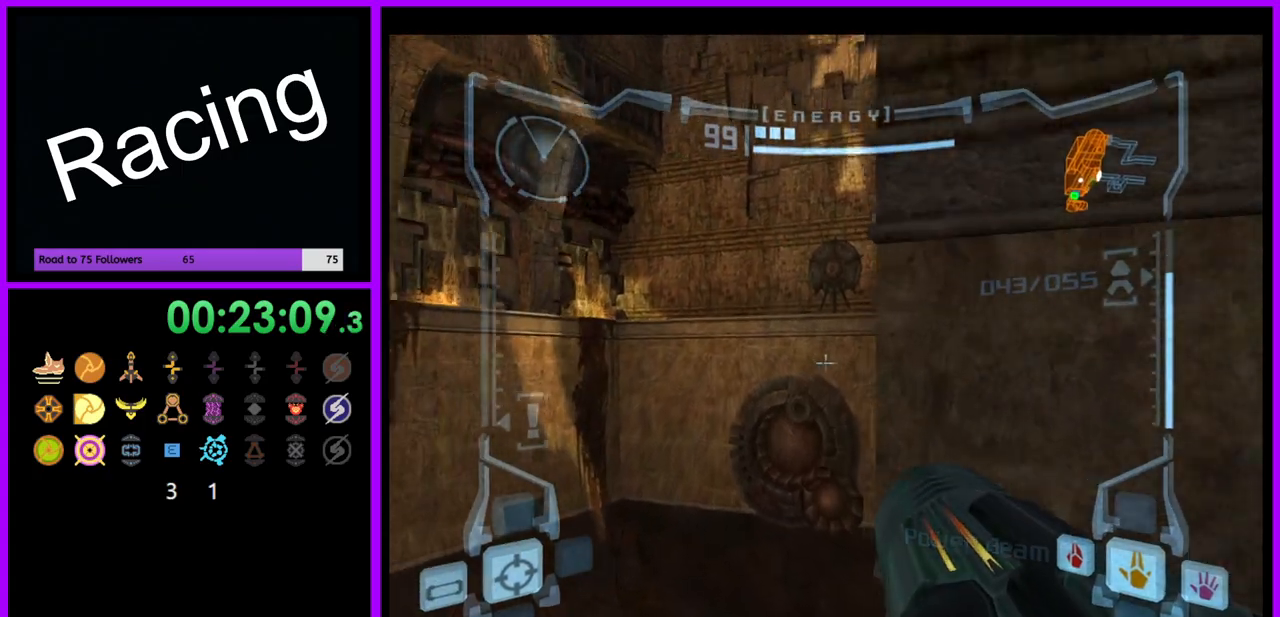
{"dt_ms": 500, "buttons": ["L1"], "left_stick": "up", "right_stick": "center", "events": [[267, "left_stick", "up-left"], [317, "B", "down"], [383, "B", "up"], [500, "left_stick", "up"]]}
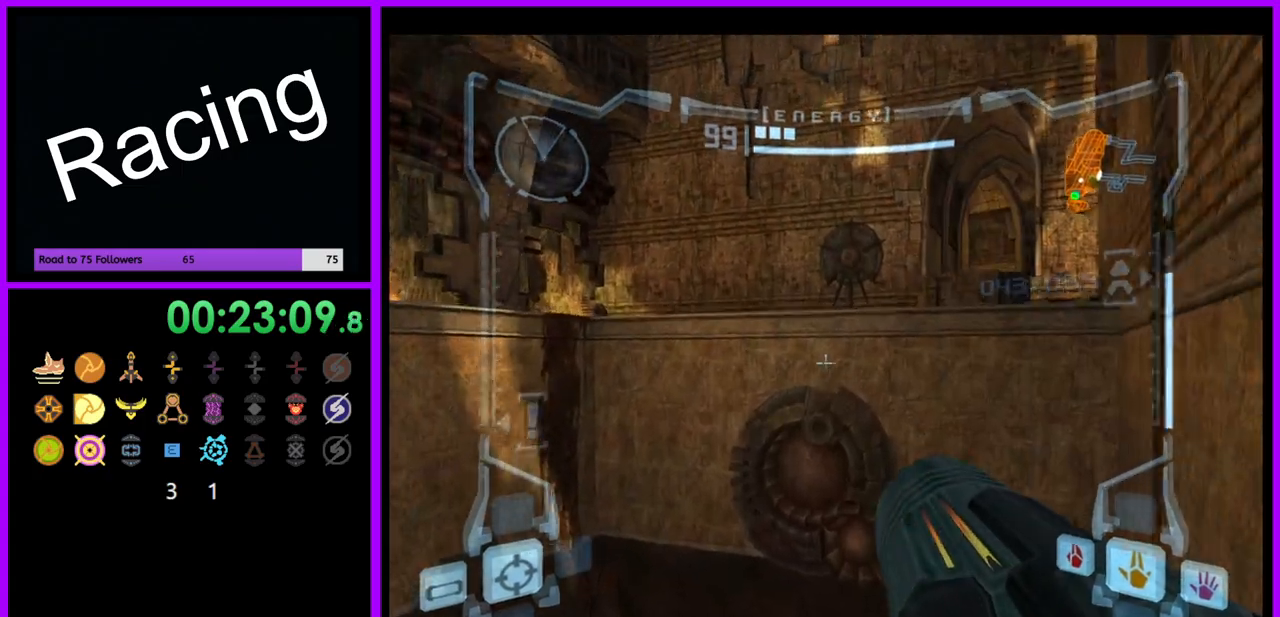
{"dt_ms": 500, "buttons": ["R1"], "left_stick": "up-right", "right_stick": "center", "events": [[17, "L1", "up"], [17, "R1", "down"], [117, "left_stick", "up-right"]]}
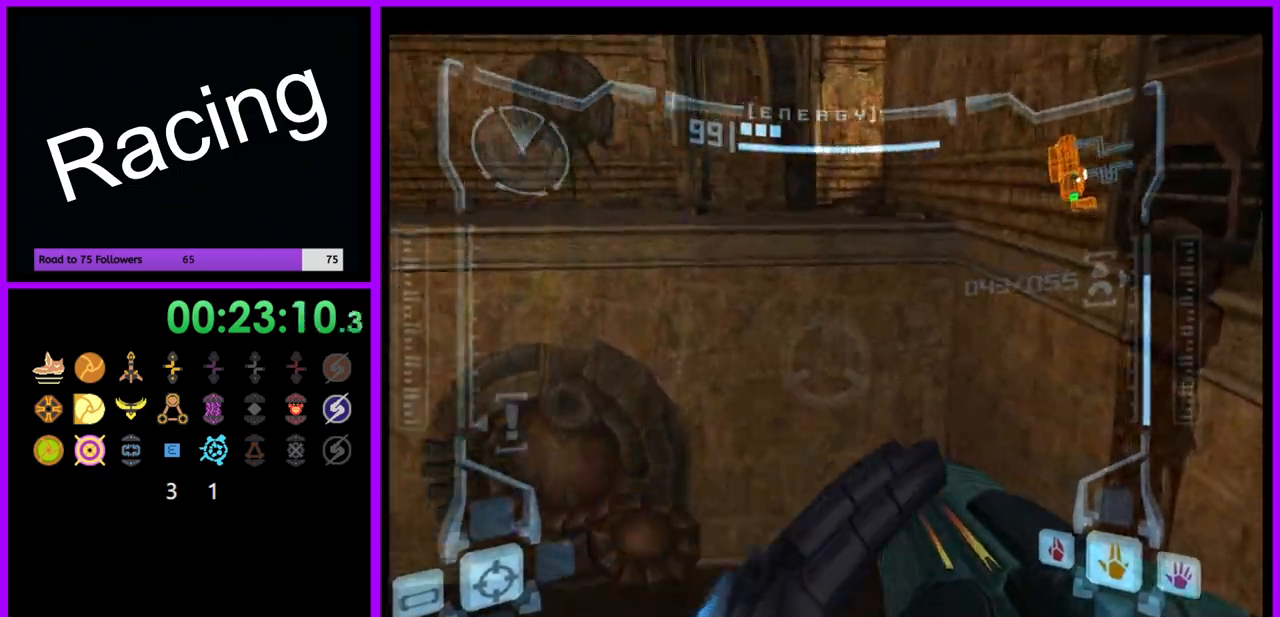
{"dt_ms": 500, "buttons": ["R1"], "left_stick": "right", "right_stick": "center", "events": [[233, "L1", "down"], [267, "B", "down"], [333, "B", "up"], [367, "L1", "up"], [500, "left_stick", "right"]]}
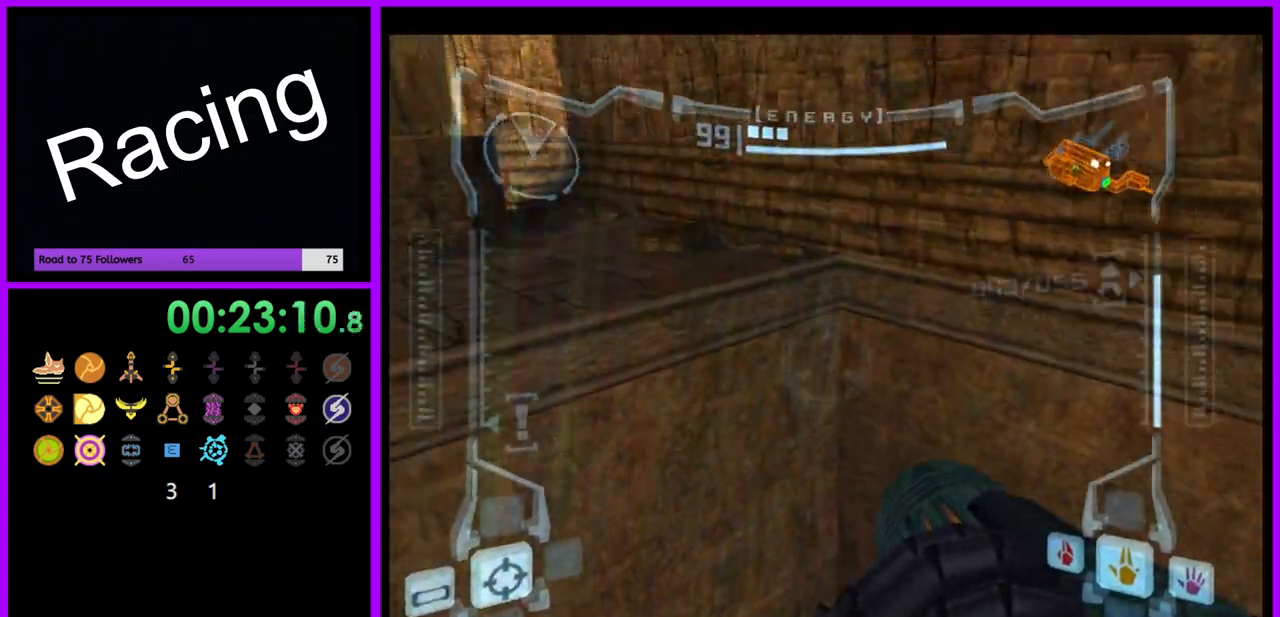
{"dt_ms": 500, "buttons": [], "left_stick": "right", "right_stick": "center", "events": [[233, "R1", "up"]]}
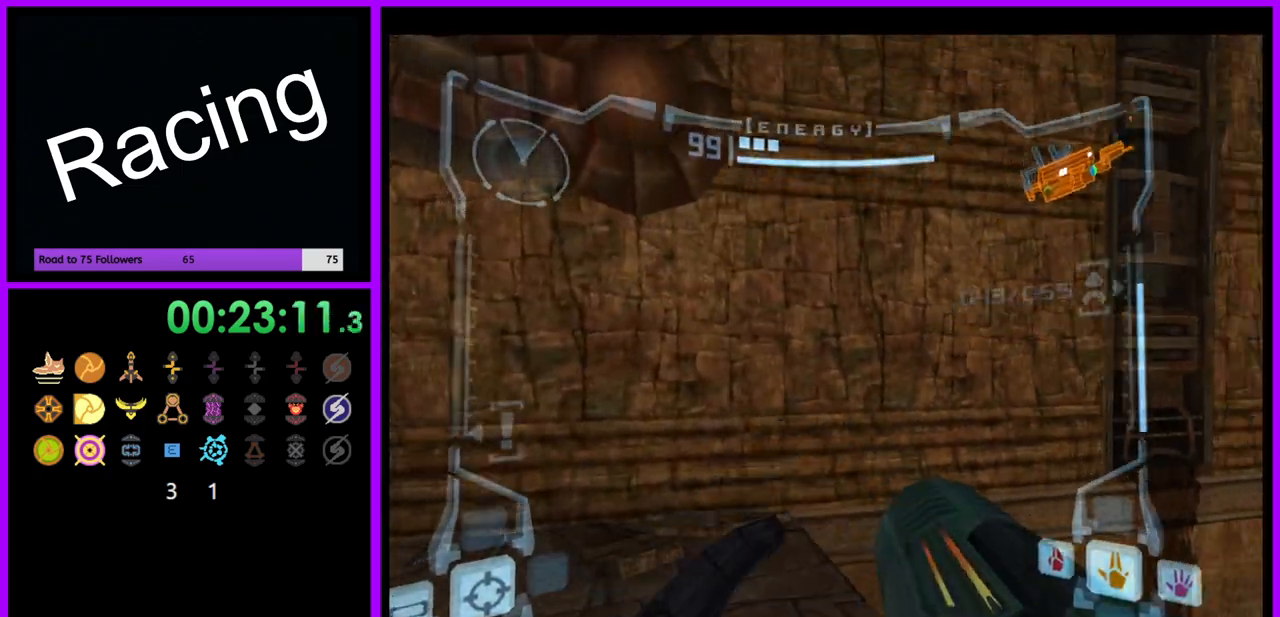
{"dt_ms": 500, "buttons": [], "left_stick": "center", "right_stick": "center", "events": [[483, "left_stick", "center"]]}
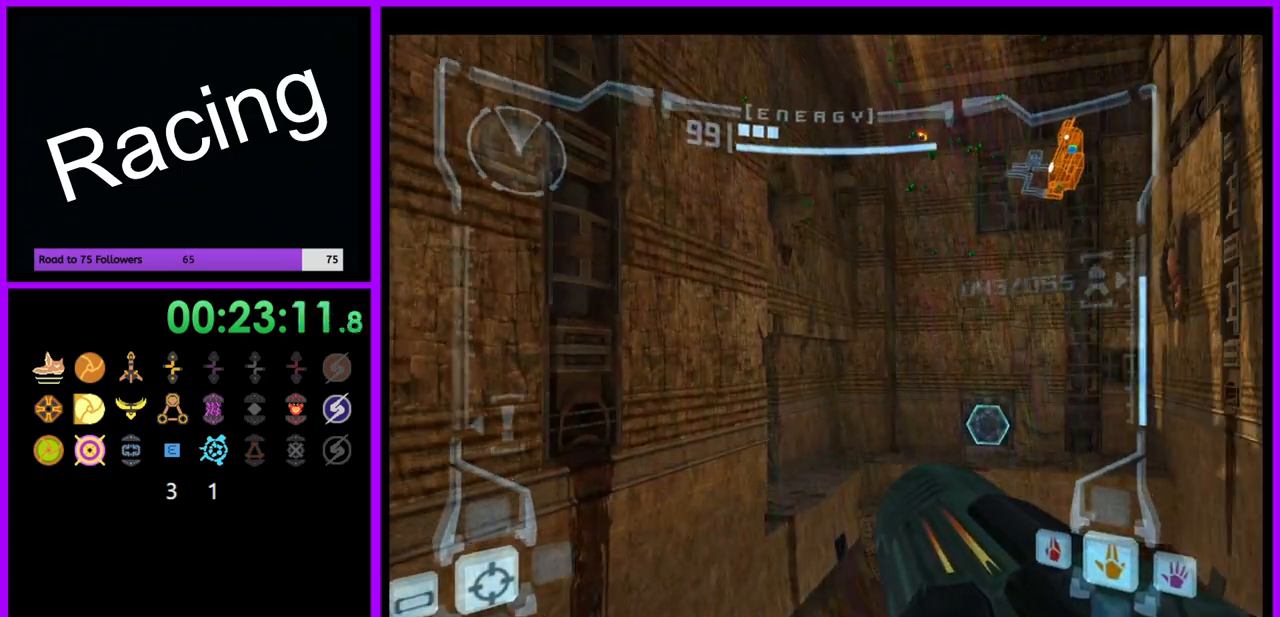
{"dt_ms": 500, "buttons": [], "left_stick": "left", "right_stick": "center", "events": [[350, "left_stick", "left"], [400, "B", "down"], [483, "B", "up"]]}
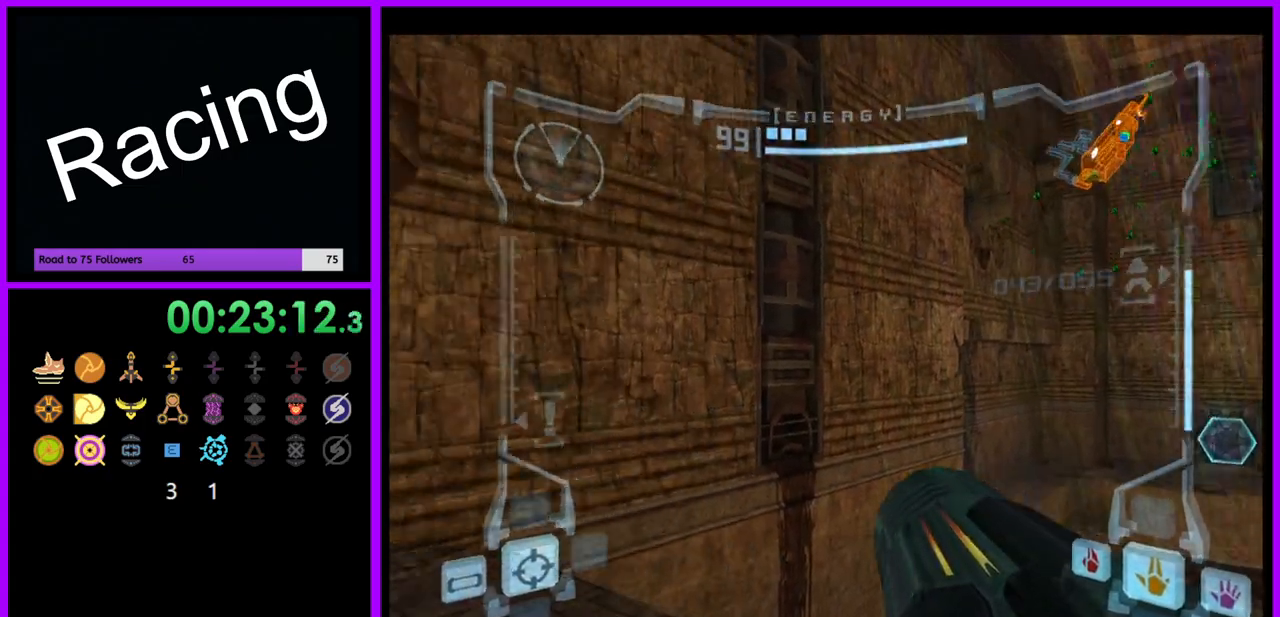
{"dt_ms": 500, "buttons": [], "left_stick": "left", "right_stick": "center", "events": []}
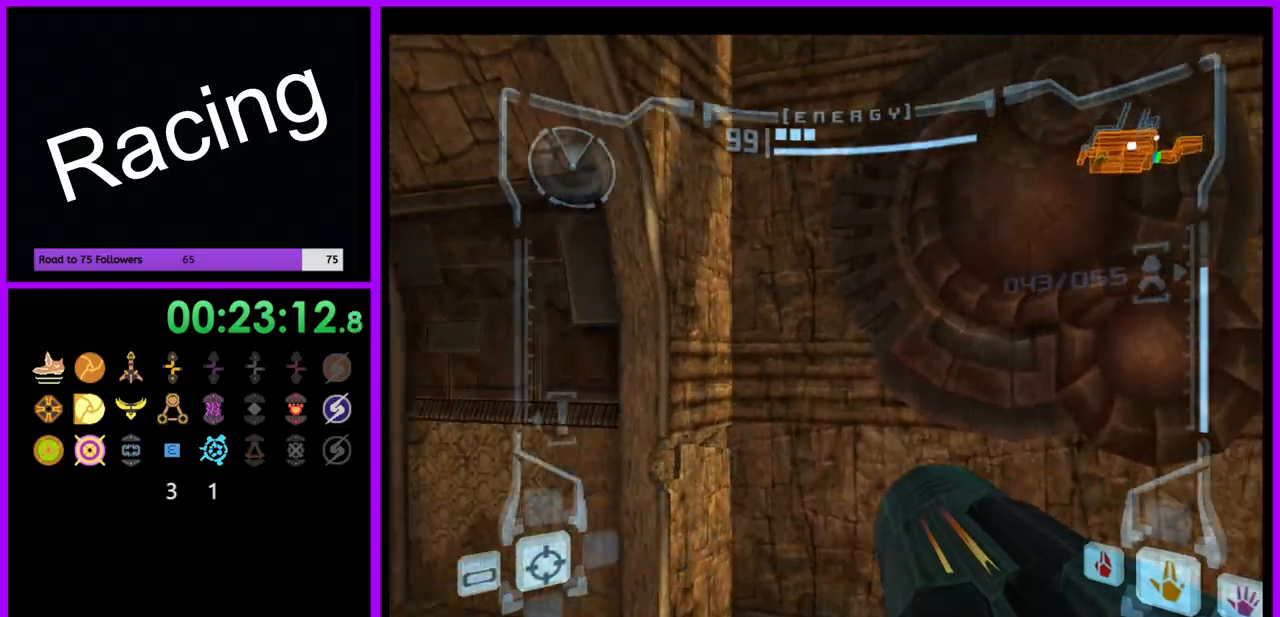
{"dt_ms": 500, "buttons": ["B", "L1"], "left_stick": "up-left", "right_stick": "center", "events": [[83, "left_stick", "up-left"], [417, "L1", "down"], [500, "B", "down"]]}
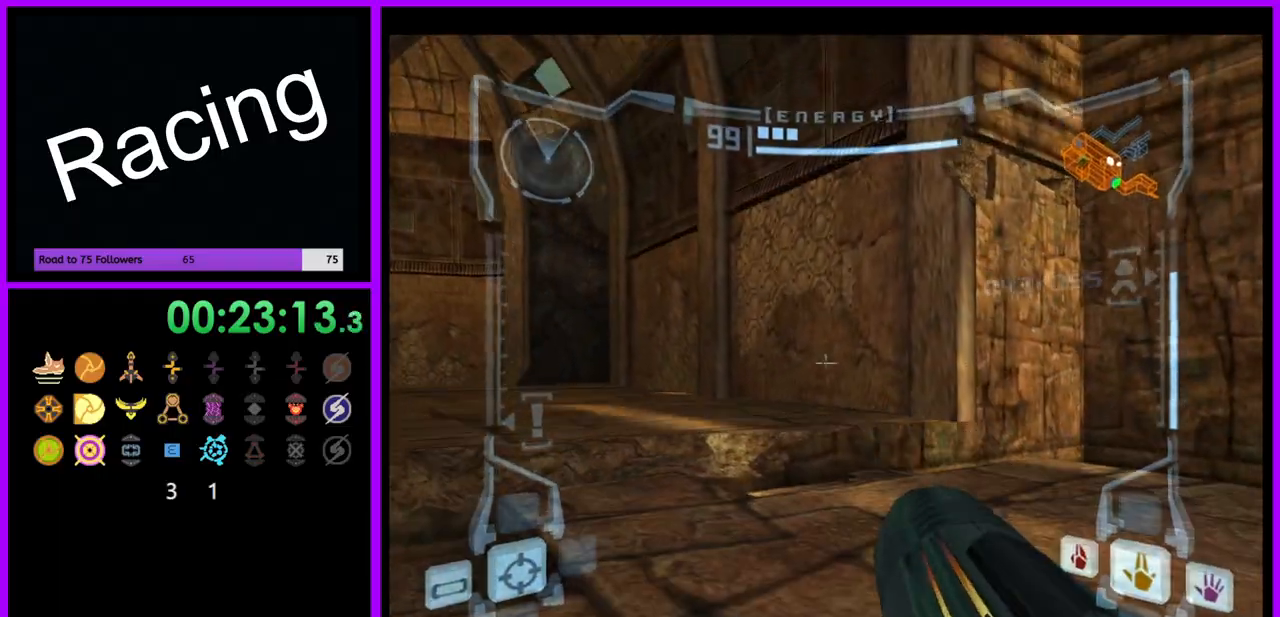
{"dt_ms": 500, "buttons": ["L1"], "left_stick": "up-left", "right_stick": "center", "events": [[83, "B", "up"]]}
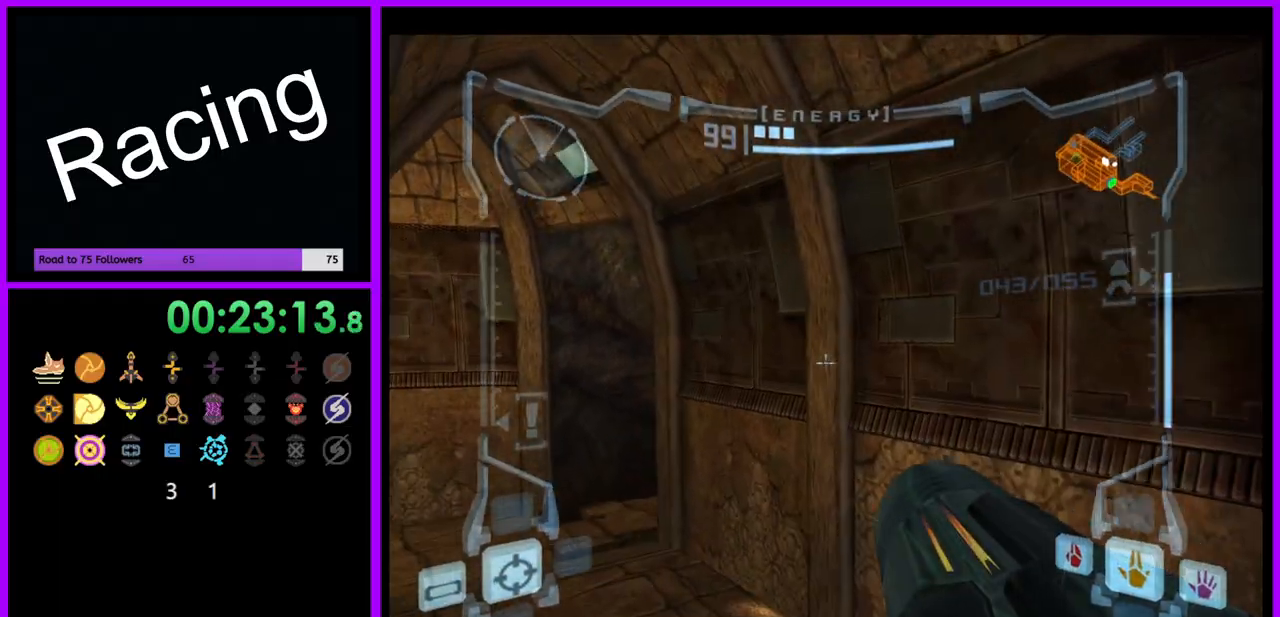
{"dt_ms": 500, "buttons": ["B", "L1"], "left_stick": "up-left", "right_stick": "center", "events": [[433, "B", "down"]]}
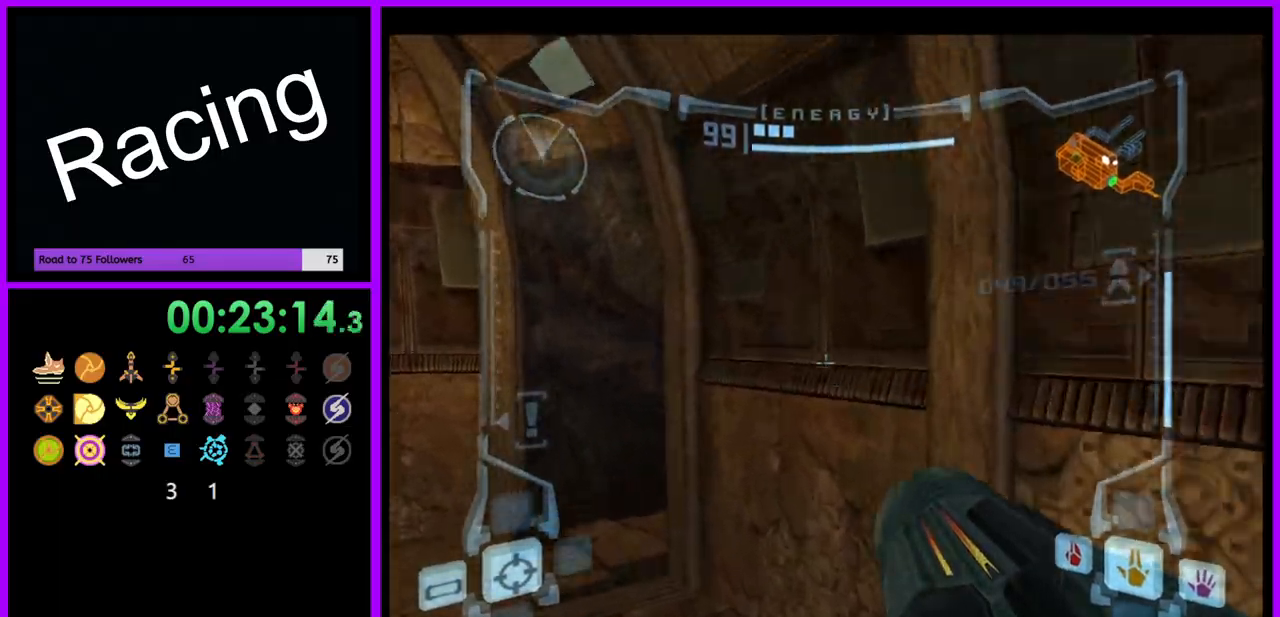
{"dt_ms": 500, "buttons": [], "left_stick": "right", "right_stick": "center", "events": [[17, "B", "up"], [150, "L1", "up"], [267, "left_stick", "up-right"], [367, "left_stick", "right"]]}
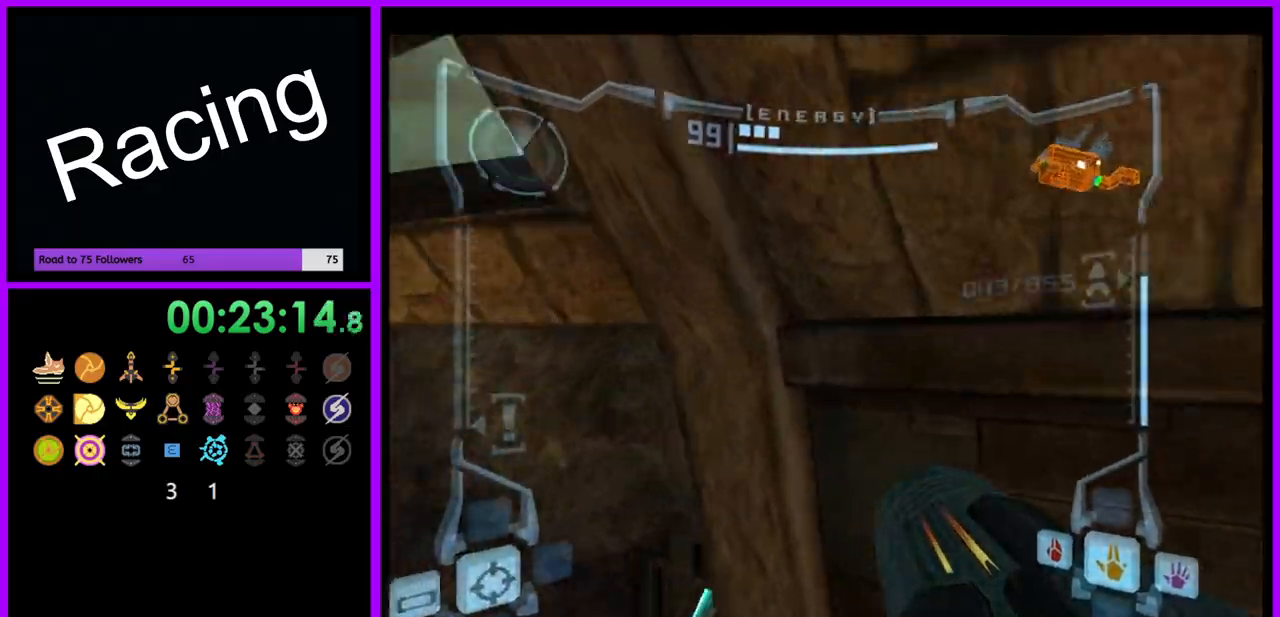
{"dt_ms": 500, "buttons": ["Y"], "left_stick": "up-left", "right_stick": "up", "events": [[17, "right_stick", "up"], [317, "left_stick", "up"], [400, "left_stick", "up-left"], [500, "Y", "down"]]}
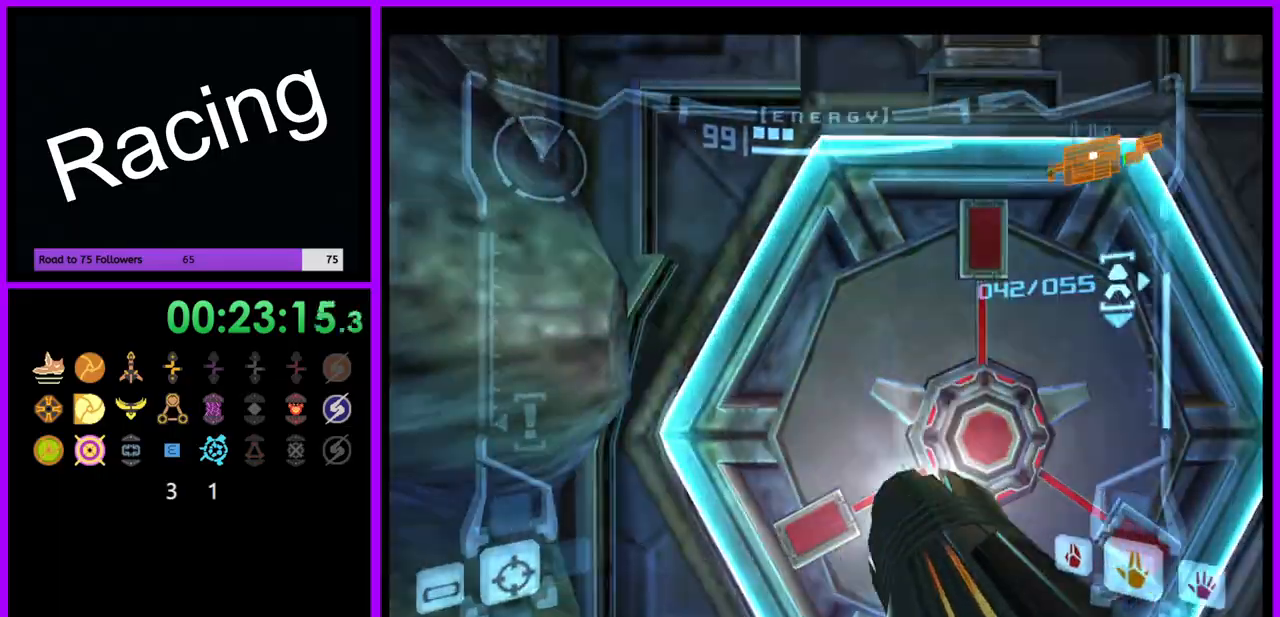
{"dt_ms": 1000, "buttons": ["L1"], "left_stick": "up", "right_stick": "center"}
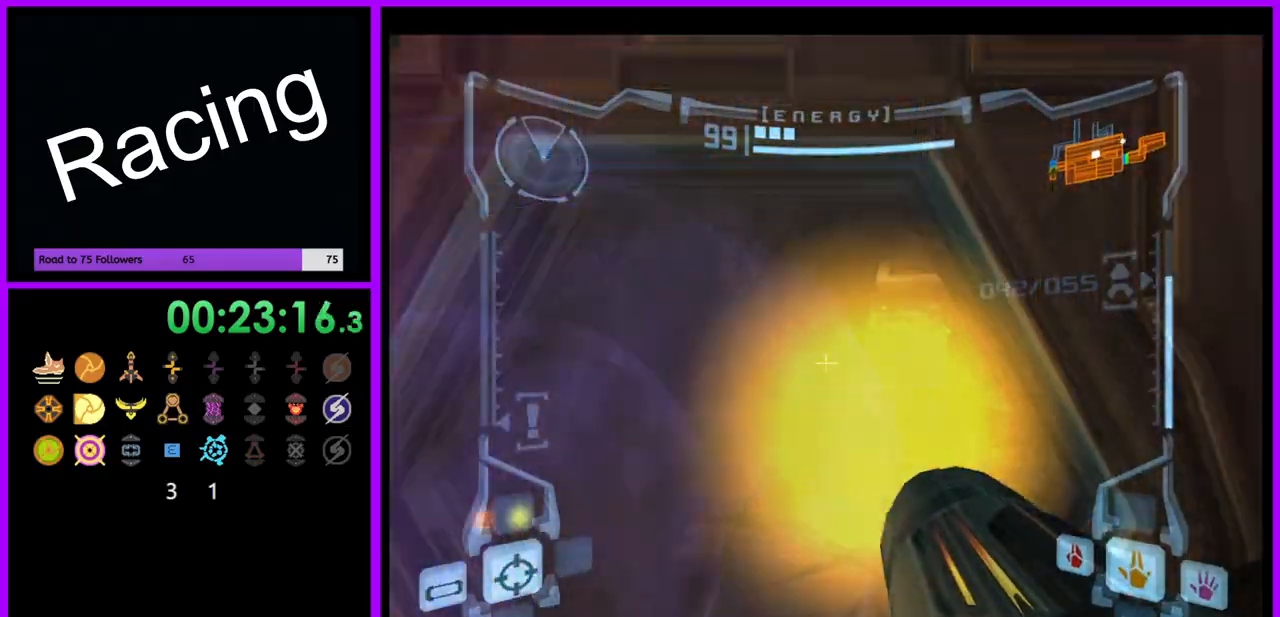
{"dt_ms": 500, "buttons": [], "left_stick": "up-right", "right_stick": "center", "events": [[450, "L1", "up"], [500, "left_stick", "up-right"]]}
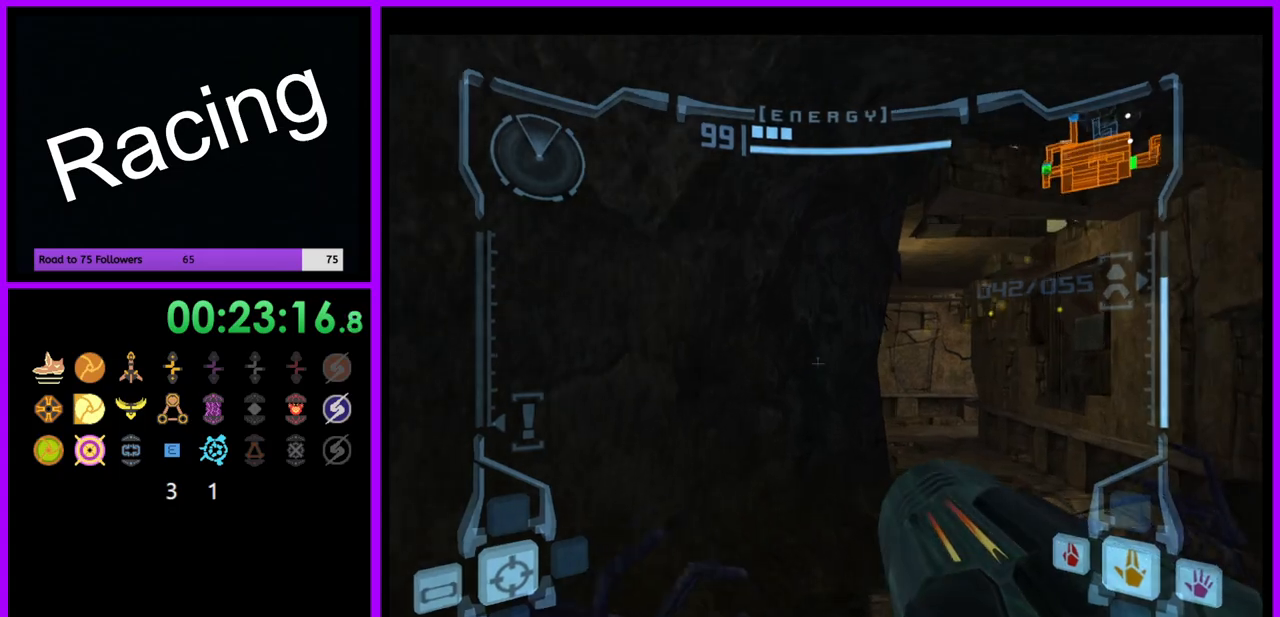
{"dt_ms": 500, "buttons": ["L1"], "left_stick": "up-right", "right_stick": "center", "events": [[300, "L1", "down"], [333, "left_stick", "up"], [500, "left_stick", "up-right"]]}
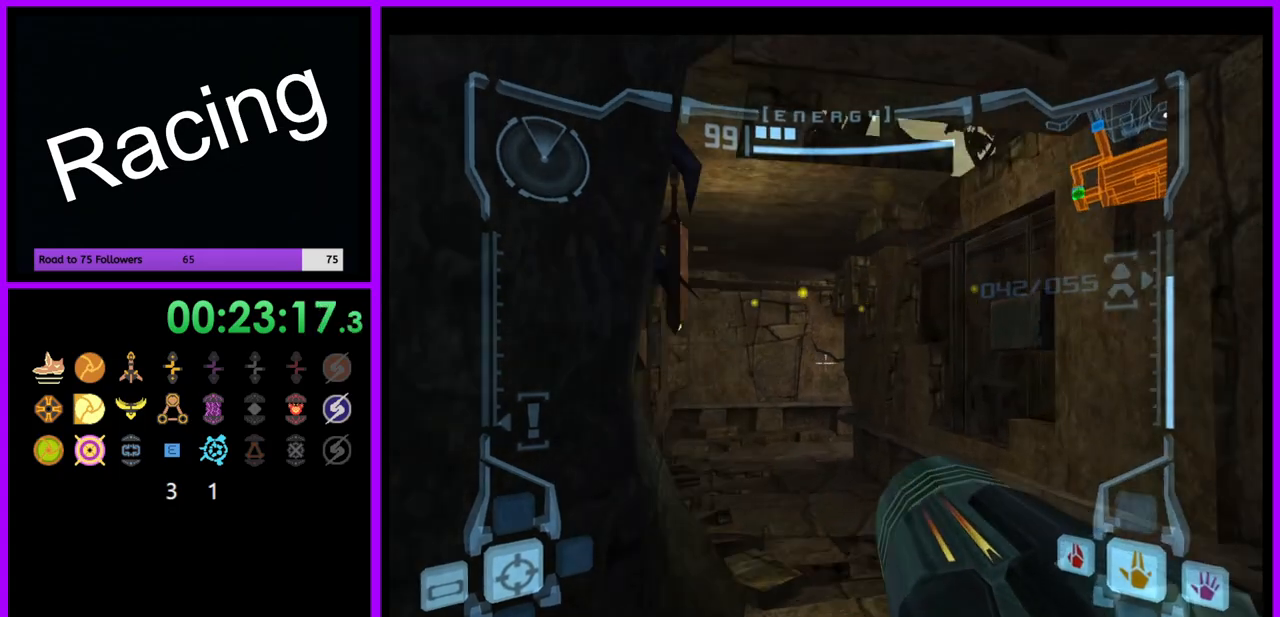
{"dt_ms": 500, "buttons": ["L1"], "left_stick": "up", "right_stick": "center", "events": [[133, "left_stick", "up"]]}
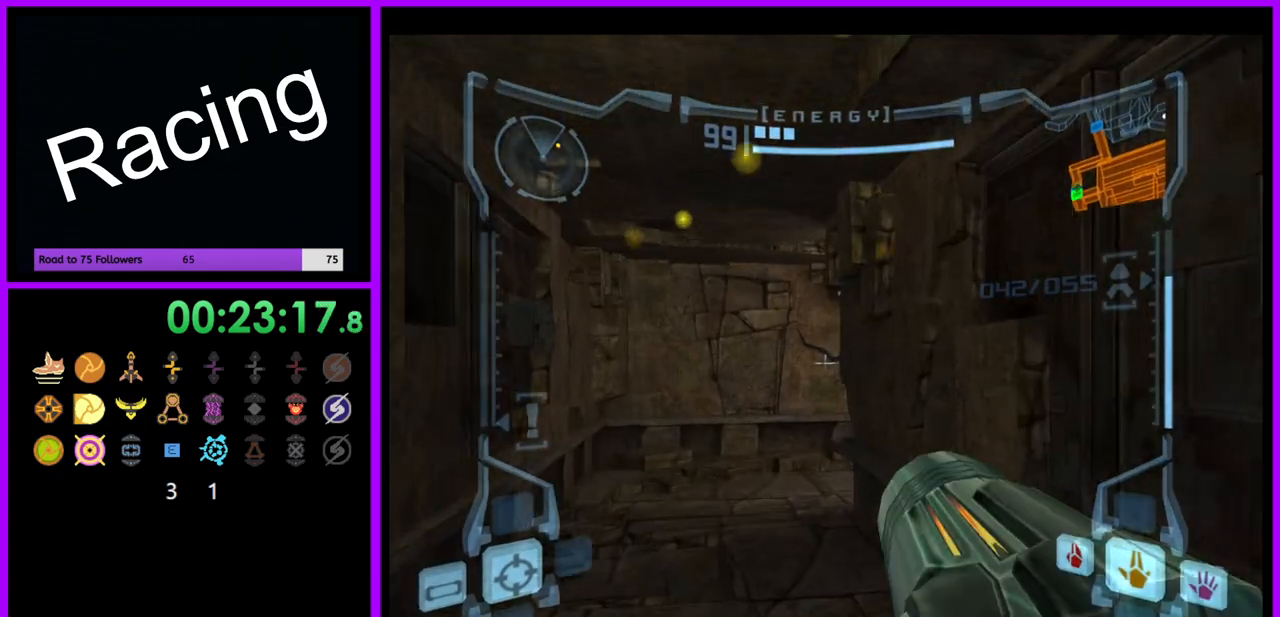
{"dt_ms": 500, "buttons": ["L1"], "left_stick": "up", "right_stick": "center", "events": []}
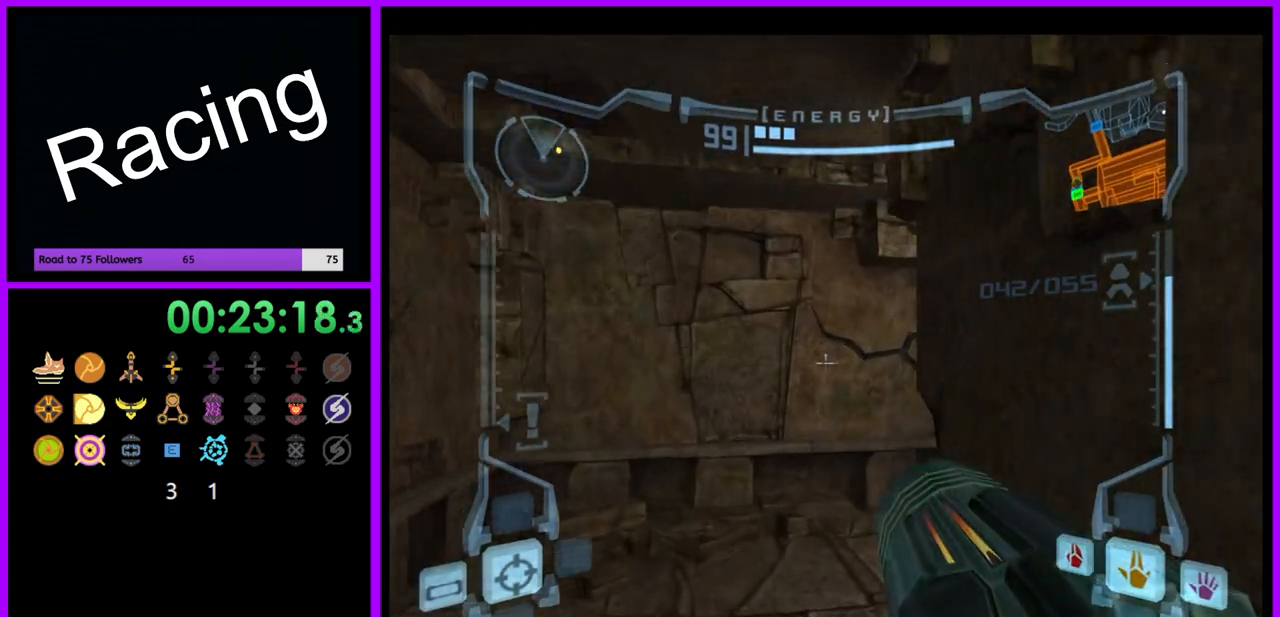
{"dt_ms": 500, "buttons": ["L1"], "left_stick": "up", "right_stick": "center", "events": []}